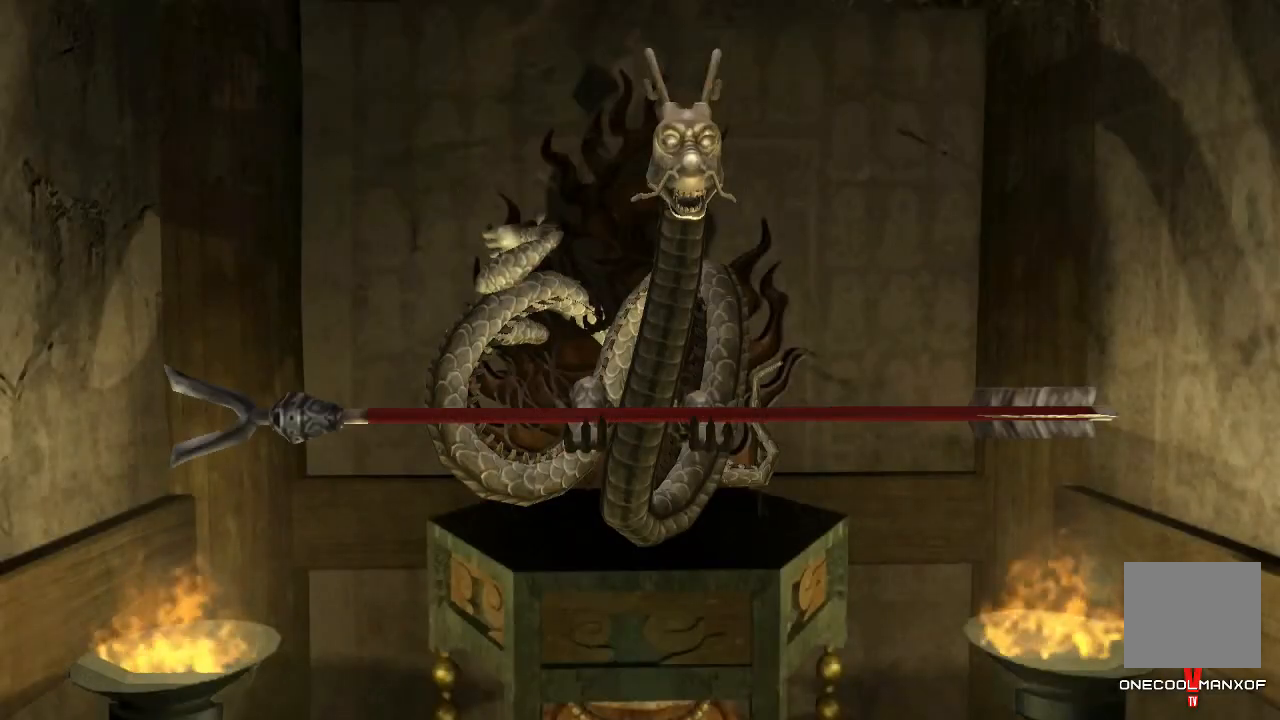
Gameplay with a controller (PlayStation layout); each line is a JSON object with the inputs held at the frame after it. "events" lists button and stick changes between this image and that frame as [ms after this image, input, new state], when the widget could be followed in between. Not read: L1.
{"buttons": [], "left_stick": "center", "right_stick": "center", "events": []}
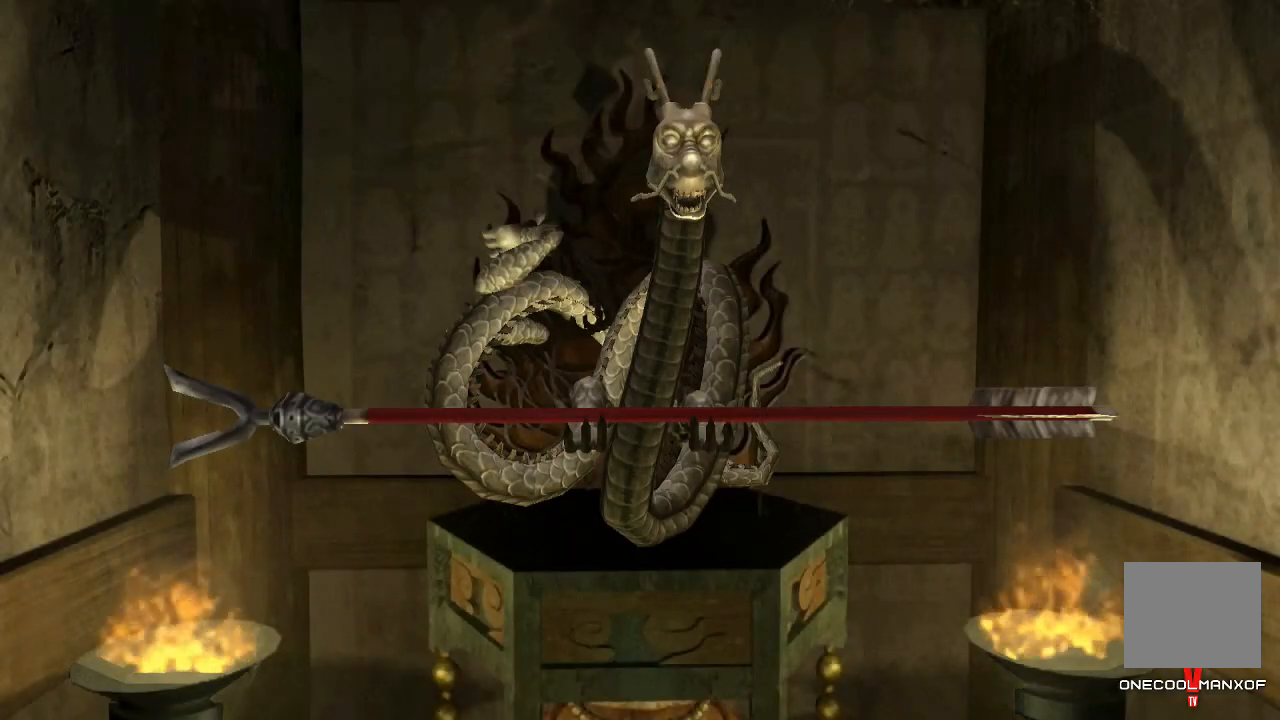
{"buttons": [], "left_stick": "center", "right_stick": "center", "events": []}
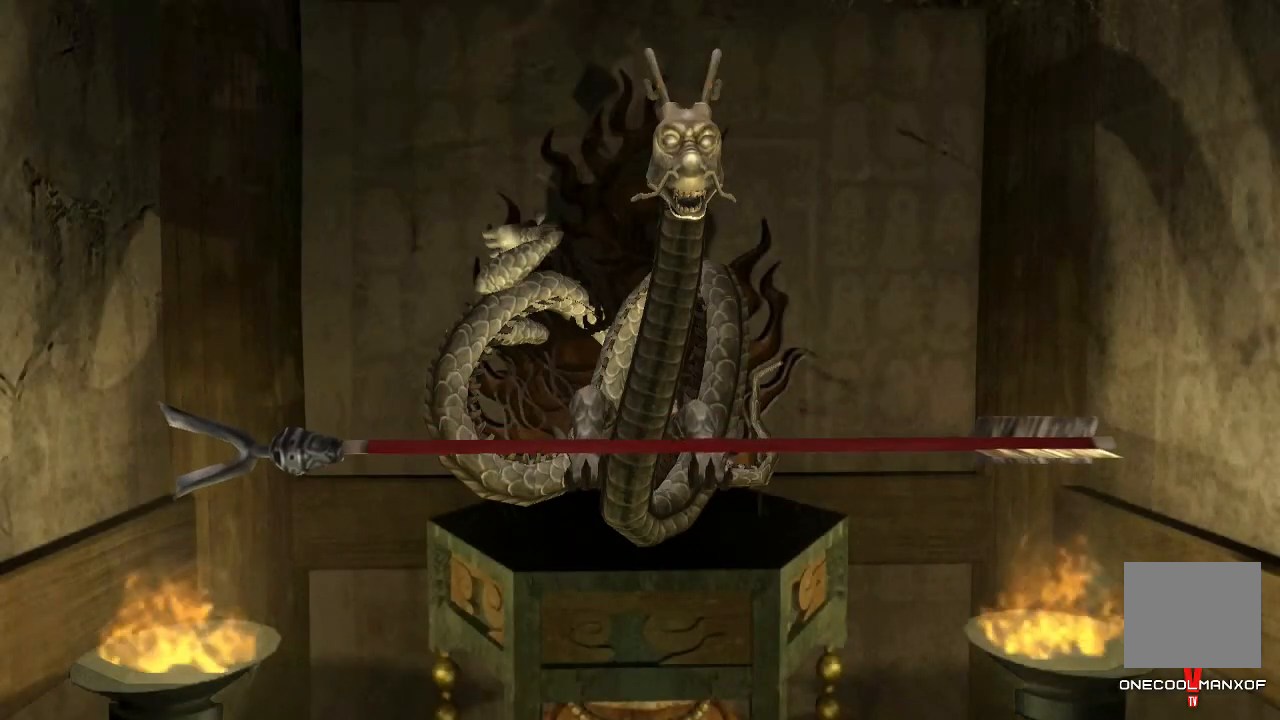
{"buttons": [], "left_stick": "center", "right_stick": "center", "events": [[200, "CROSS", "down"], [467, "CROSS", "up"]]}
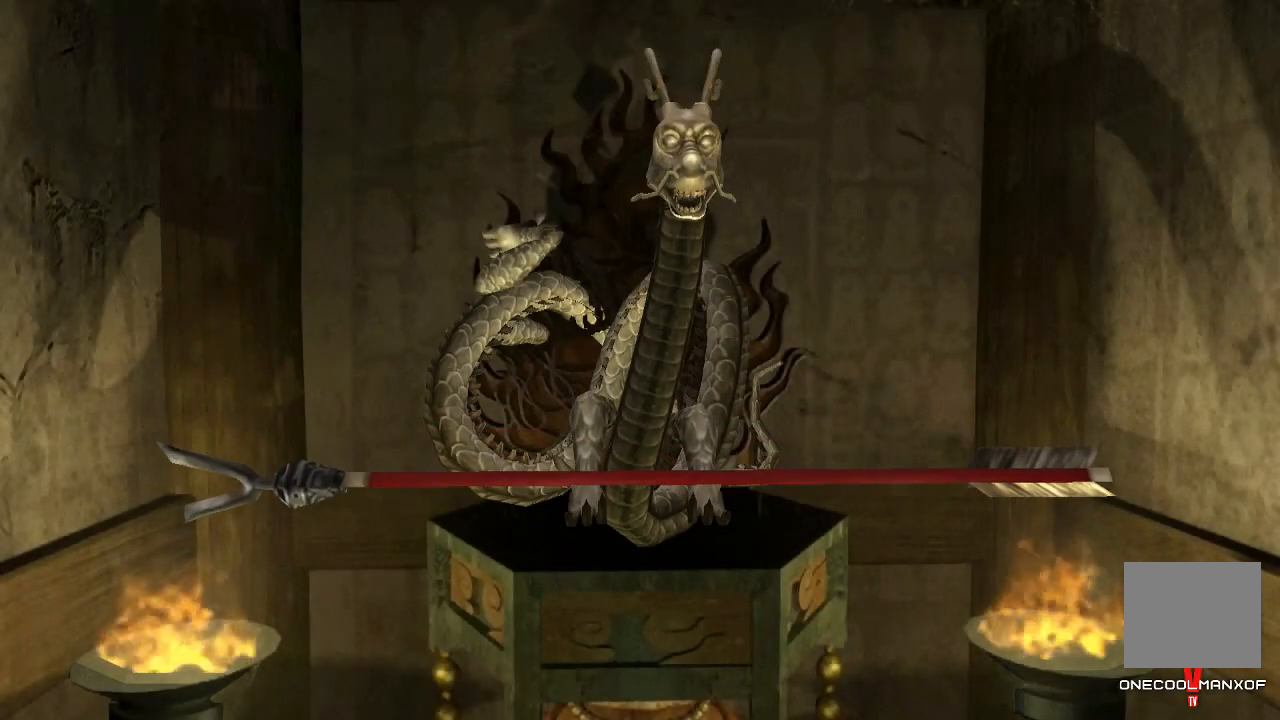
{"buttons": ["CROSS"], "left_stick": "center", "right_stick": "center", "events": [[500, "CROSS", "down"]]}
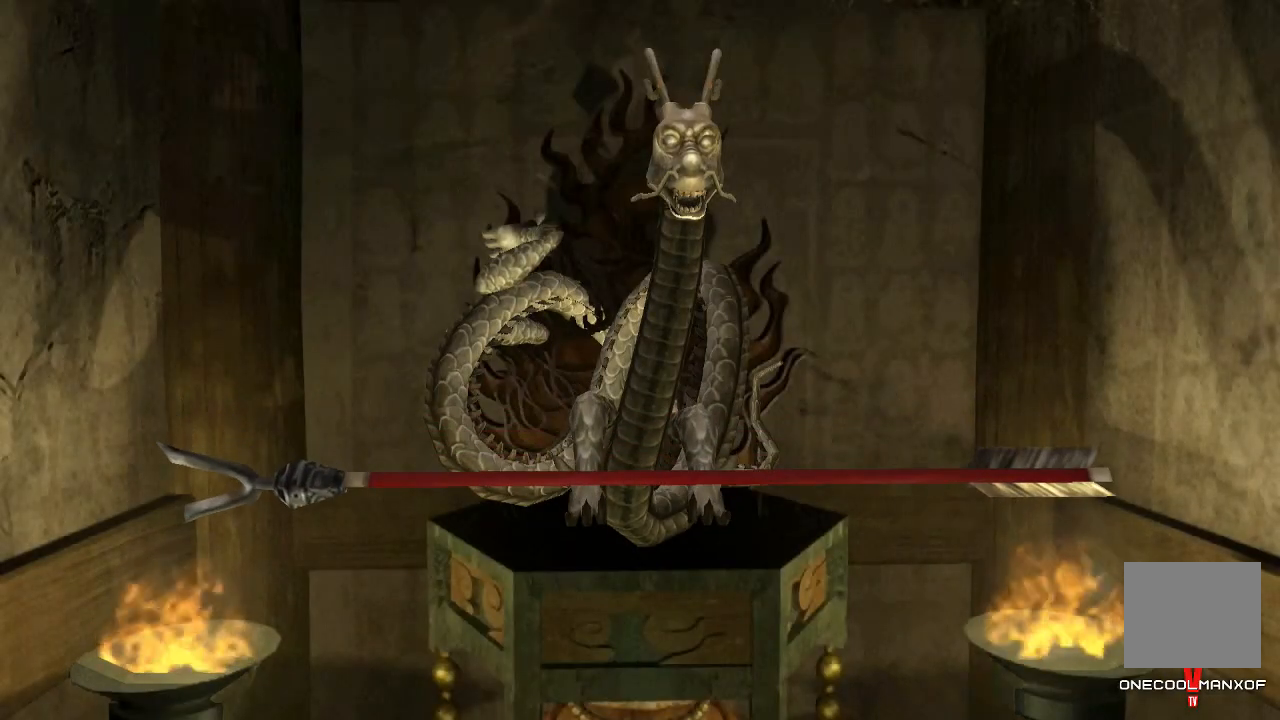
{"buttons": [], "left_stick": "center", "right_stick": "center", "events": [[67, "CROSS", "up"], [167, "CROSS", "down"], [233, "CROSS", "up"], [433, "CROSS", "down"], [500, "CROSS", "up"]]}
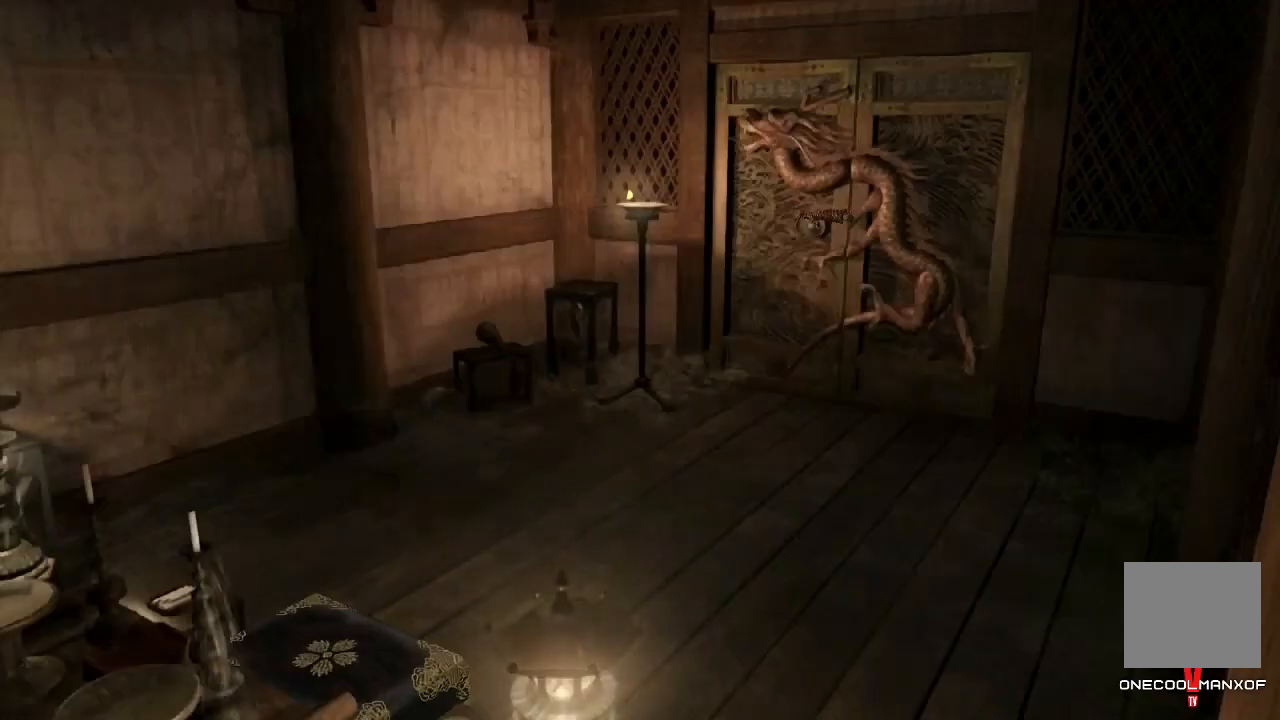
{"buttons": [], "left_stick": "center", "right_stick": "center", "events": [[100, "CROSS", "down"], [167, "CROSS", "up"], [267, "CROSS", "down"], [300, "CROSS", "up"], [367, "CROSS", "down"], [433, "CROSS", "up"]]}
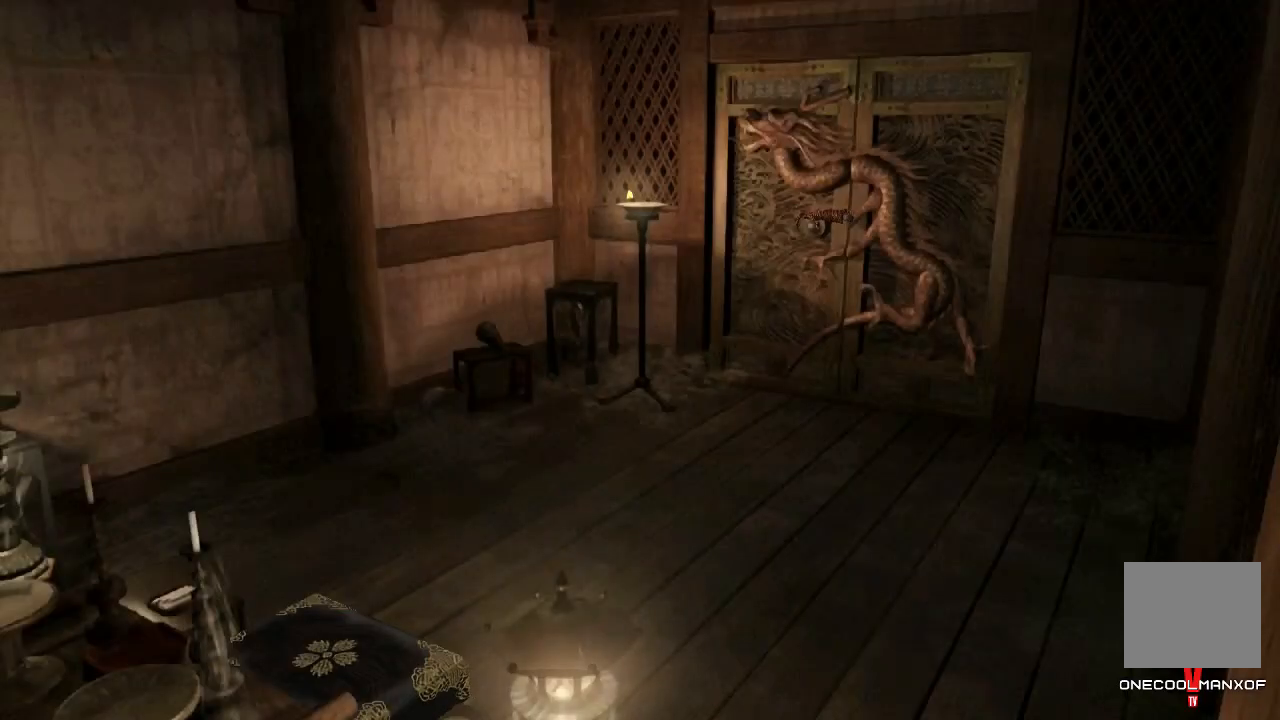
{"buttons": ["CROSS"], "left_stick": "center", "right_stick": "center", "events": [[33, "CROSS", "down"], [100, "CROSS", "up"], [167, "CROSS", "down"], [233, "CROSS", "up"], [300, "CROSS", "down"], [367, "CROSS", "up"], [467, "CROSS", "down"]]}
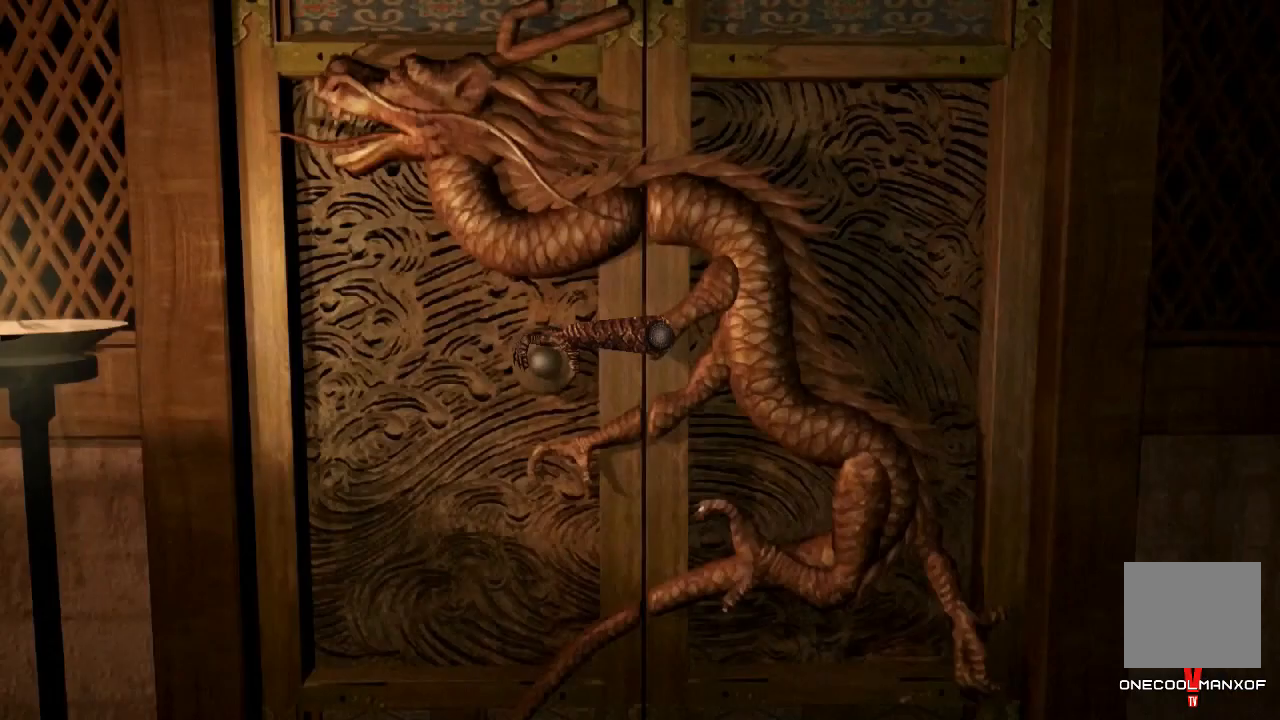
{"buttons": [], "left_stick": "center", "right_stick": "center", "events": [[33, "CROSS", "up"], [100, "CROSS", "down"], [167, "CROSS", "up"], [233, "CROSS", "down"], [300, "CROSS", "up"], [367, "CROSS", "down"], [433, "CROSS", "up"]]}
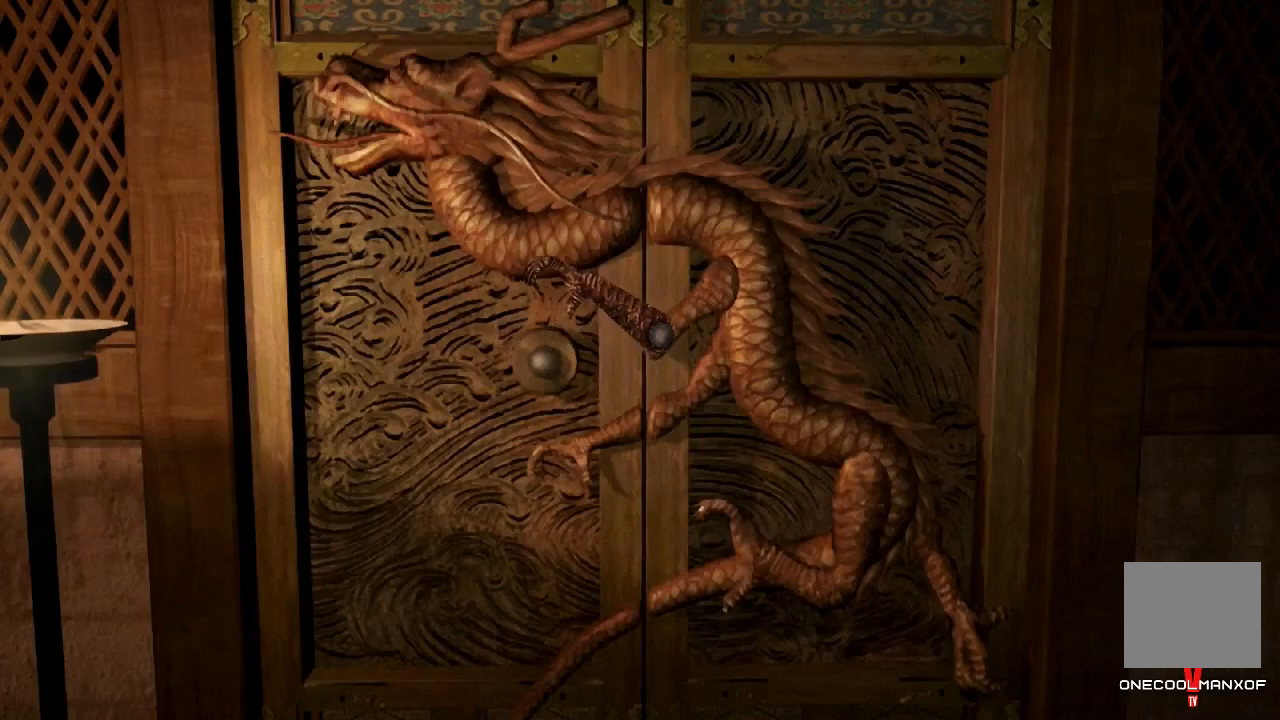
{"buttons": [], "left_stick": "center", "right_stick": "center", "events": [[167, "CROSS", "down"], [233, "CROSS", "up"], [333, "CROSS", "down"], [367, "CROSS", "up"]]}
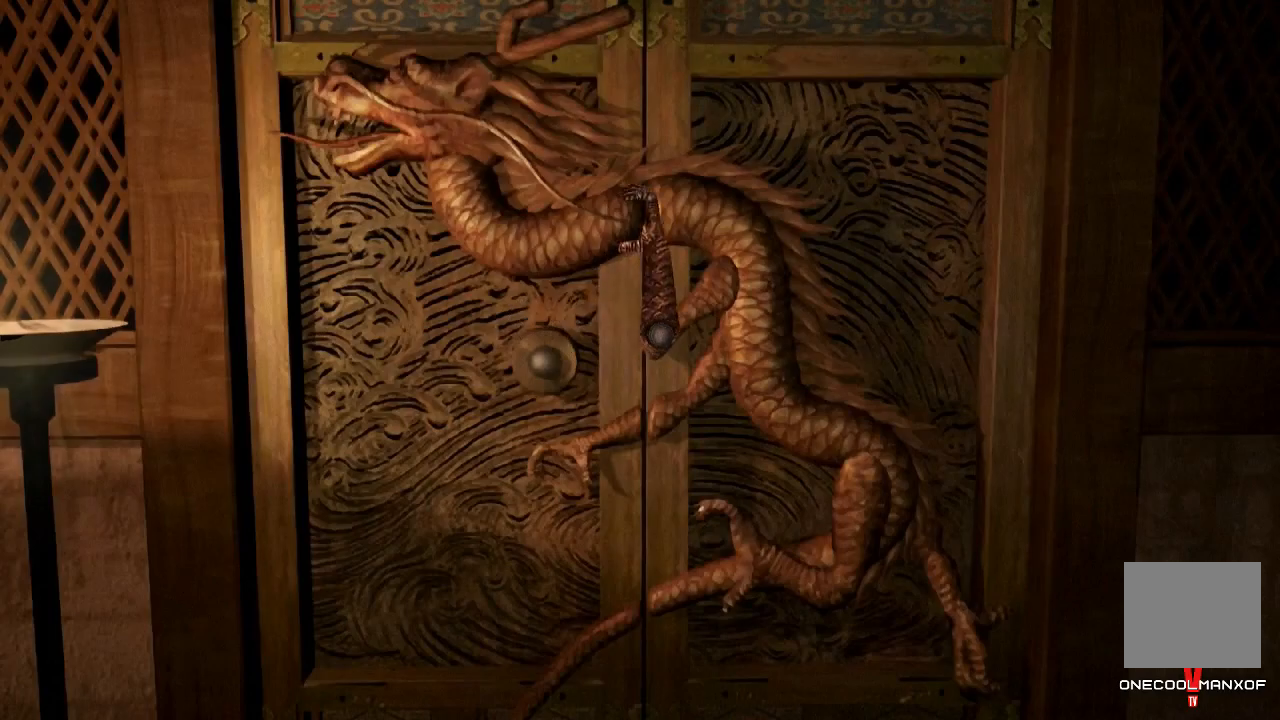
{"buttons": [], "left_stick": "center", "right_stick": "center", "events": []}
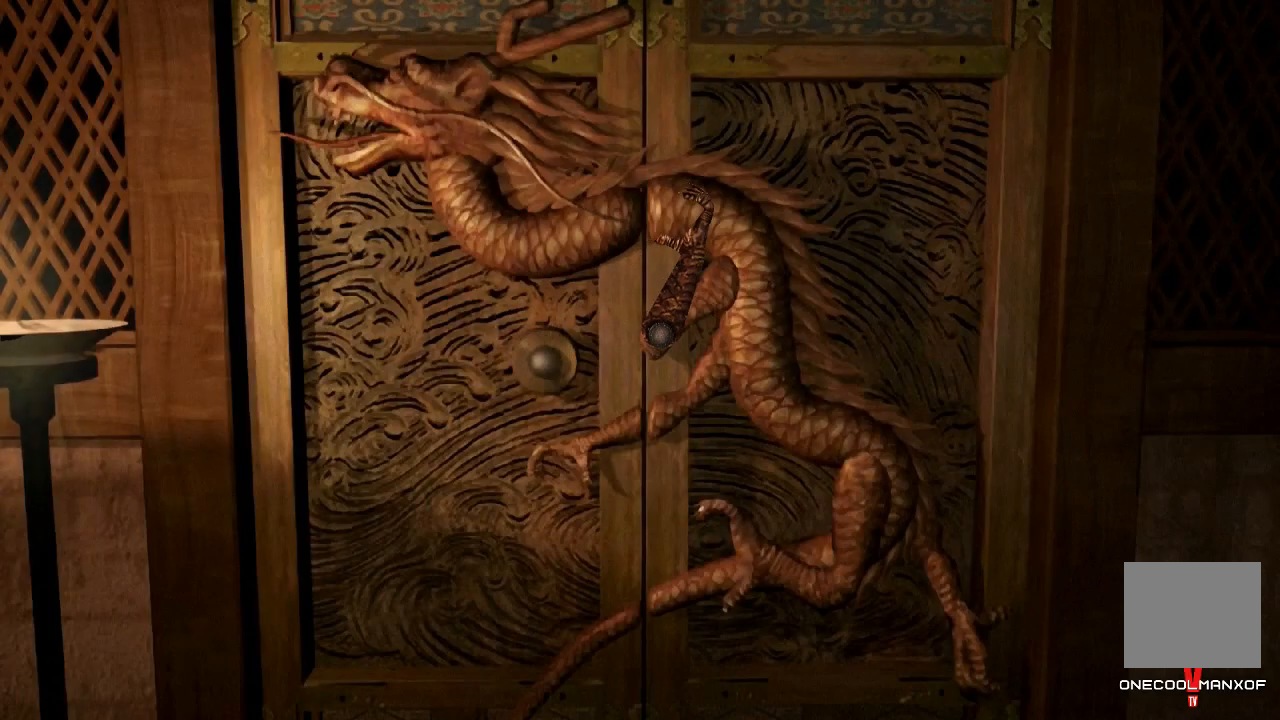
{"buttons": [], "left_stick": "center", "right_stick": "center", "events": [[200, "left_stick", "down-right"], [500, "left_stick", "center"]]}
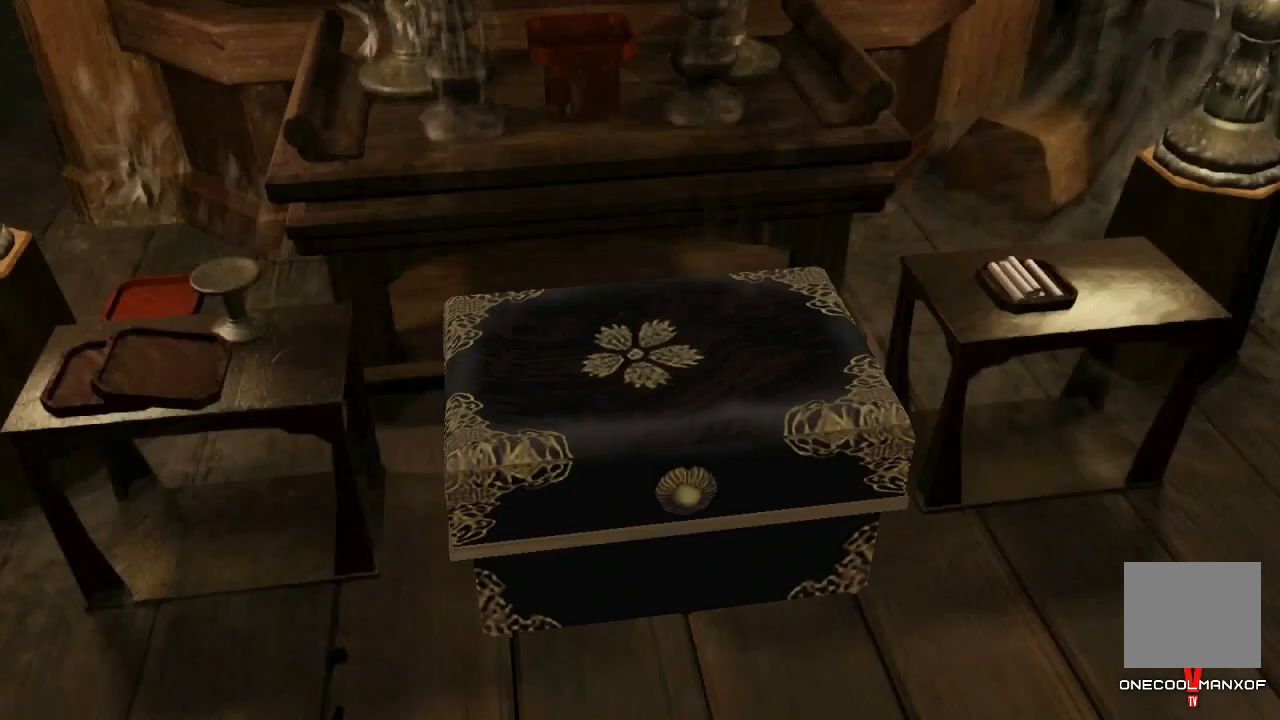
{"buttons": [], "left_stick": "center", "right_stick": "center", "events": [[100, "CROSS", "down"], [167, "CROSS", "up"], [267, "CROSS", "down"], [300, "CROSS", "up"]]}
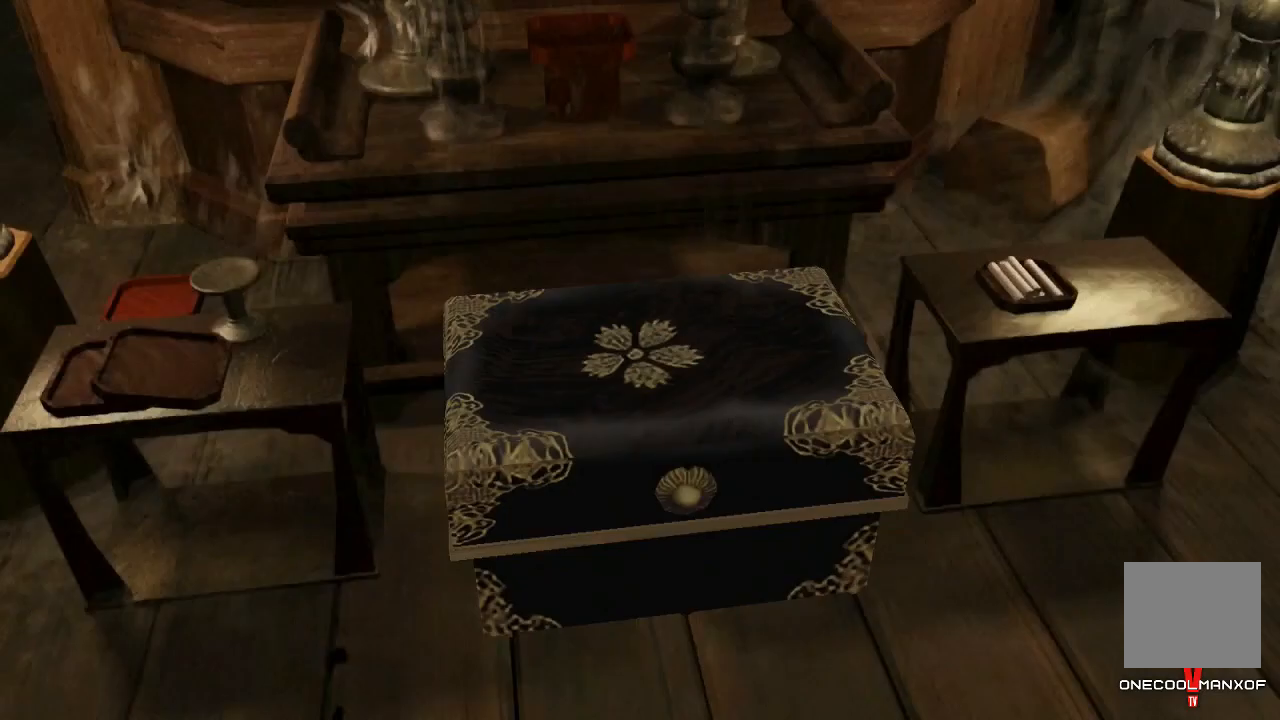
{"buttons": [], "left_stick": "down-right", "right_stick": "center", "events": [[233, "left_stick", "down-right"]]}
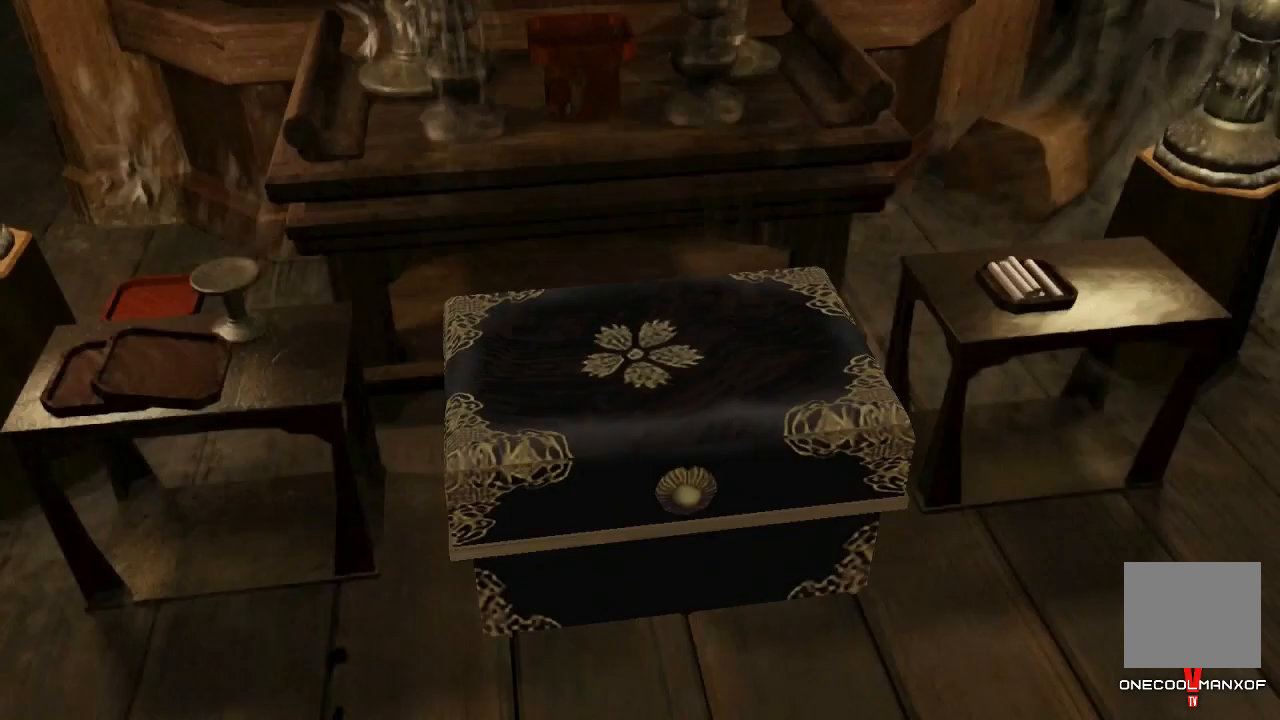
{"buttons": [], "left_stick": "down-right", "right_stick": "center", "events": []}
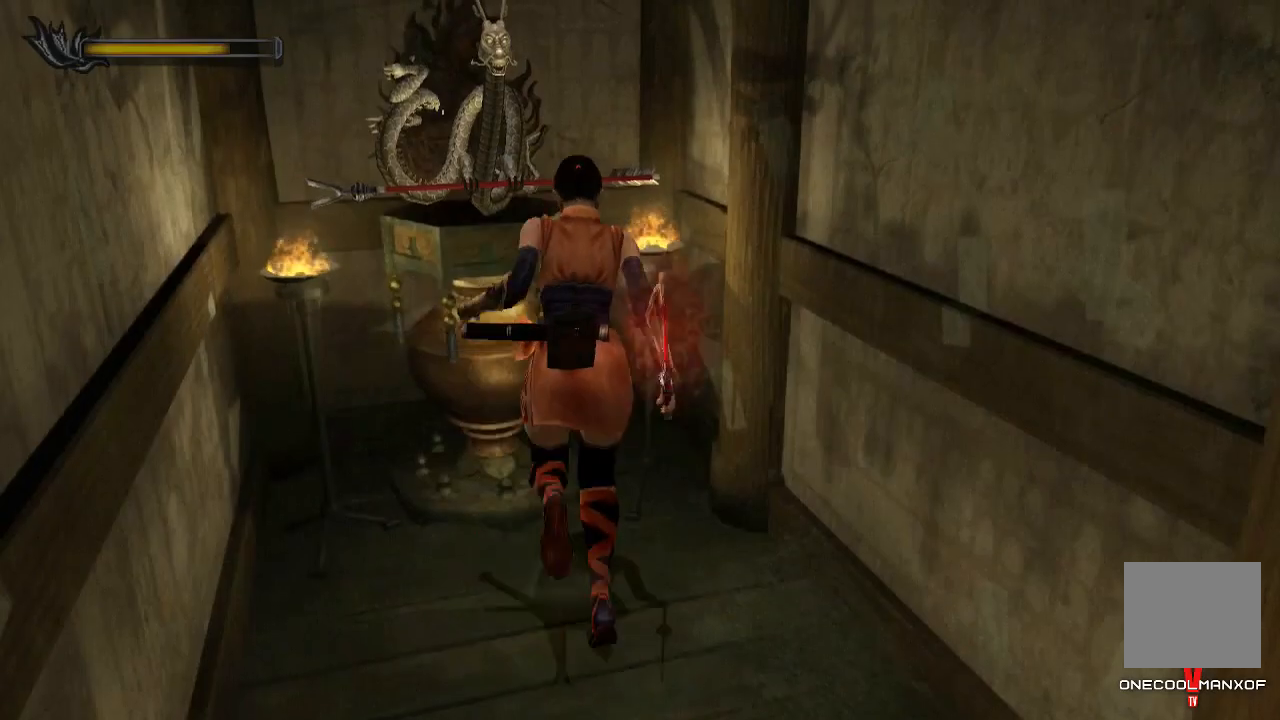
{"buttons": [], "left_stick": "down-right", "right_stick": "center", "events": []}
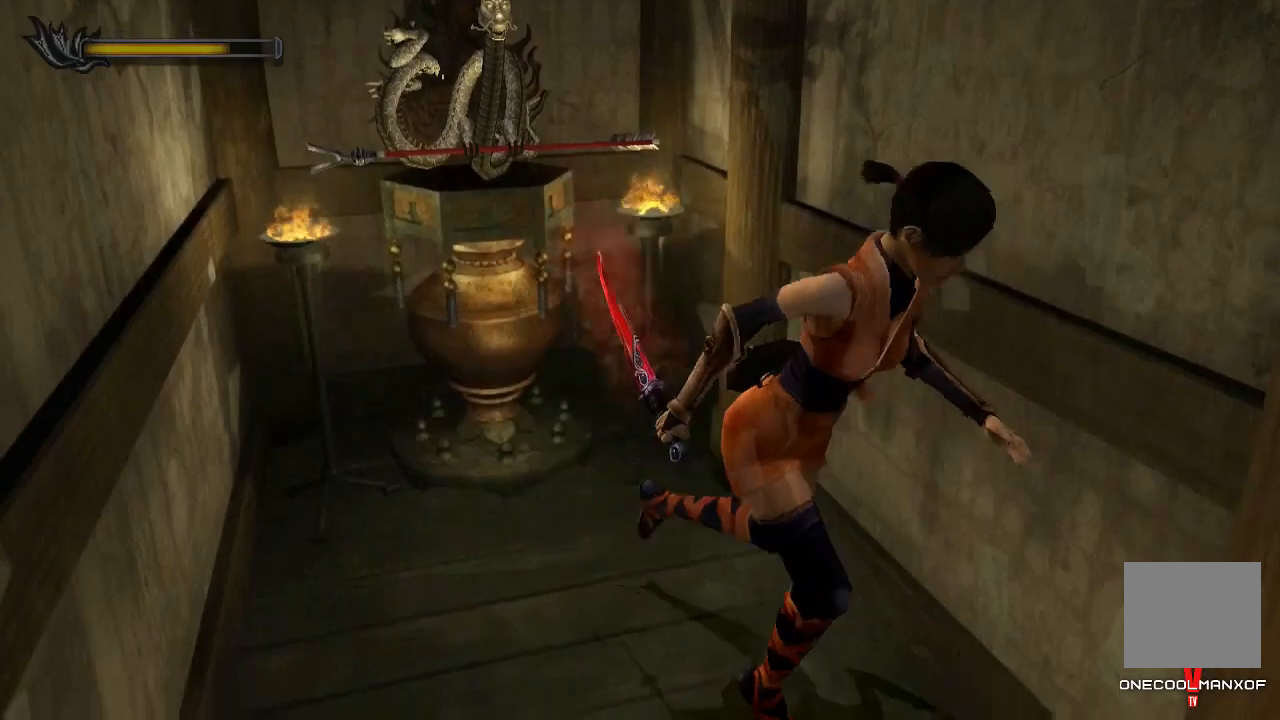
{"buttons": [], "left_stick": "up-left", "right_stick": "center", "events": [[467, "left_stick", "up-left"]]}
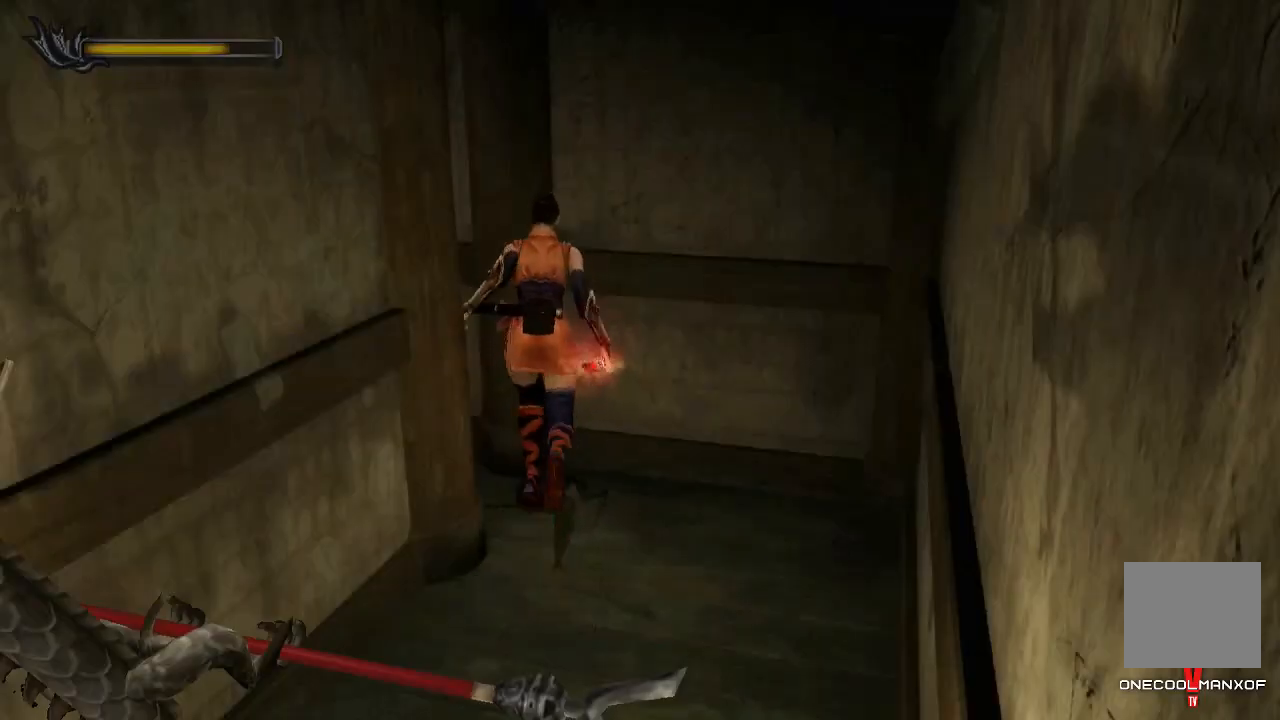
{"buttons": [], "left_stick": "down", "right_stick": "center", "events": [[333, "left_stick", "up"], [467, "left_stick", "down"]]}
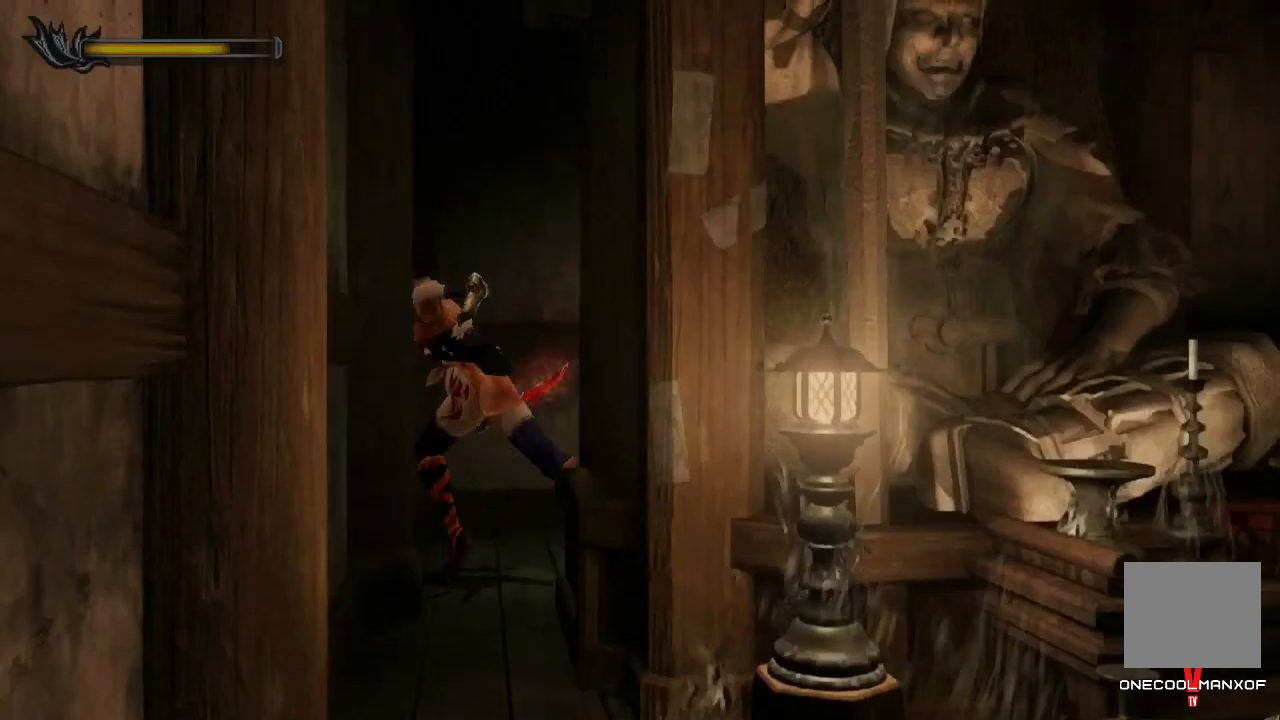
{"buttons": [], "left_stick": "up-left", "right_stick": "center", "events": [[333, "left_stick", "up-right"], [400, "left_stick", "up-left"]]}
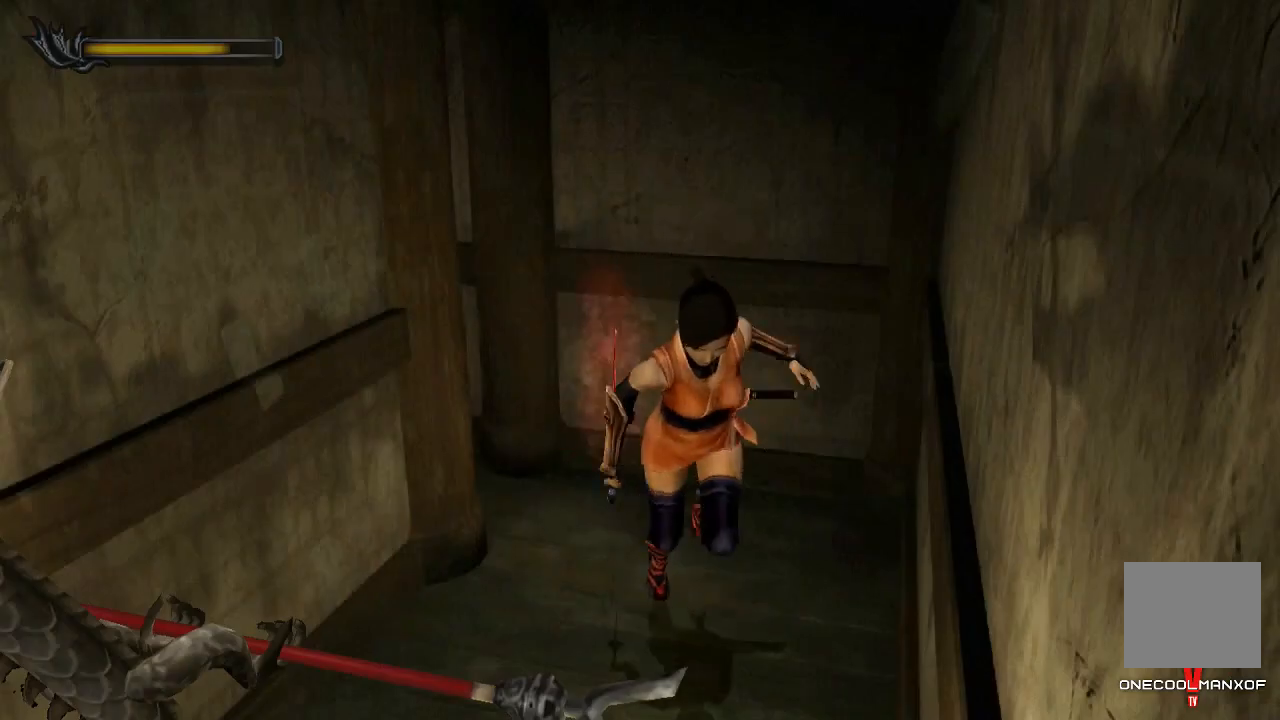
{"buttons": [], "left_stick": "up-left", "right_stick": "center", "events": []}
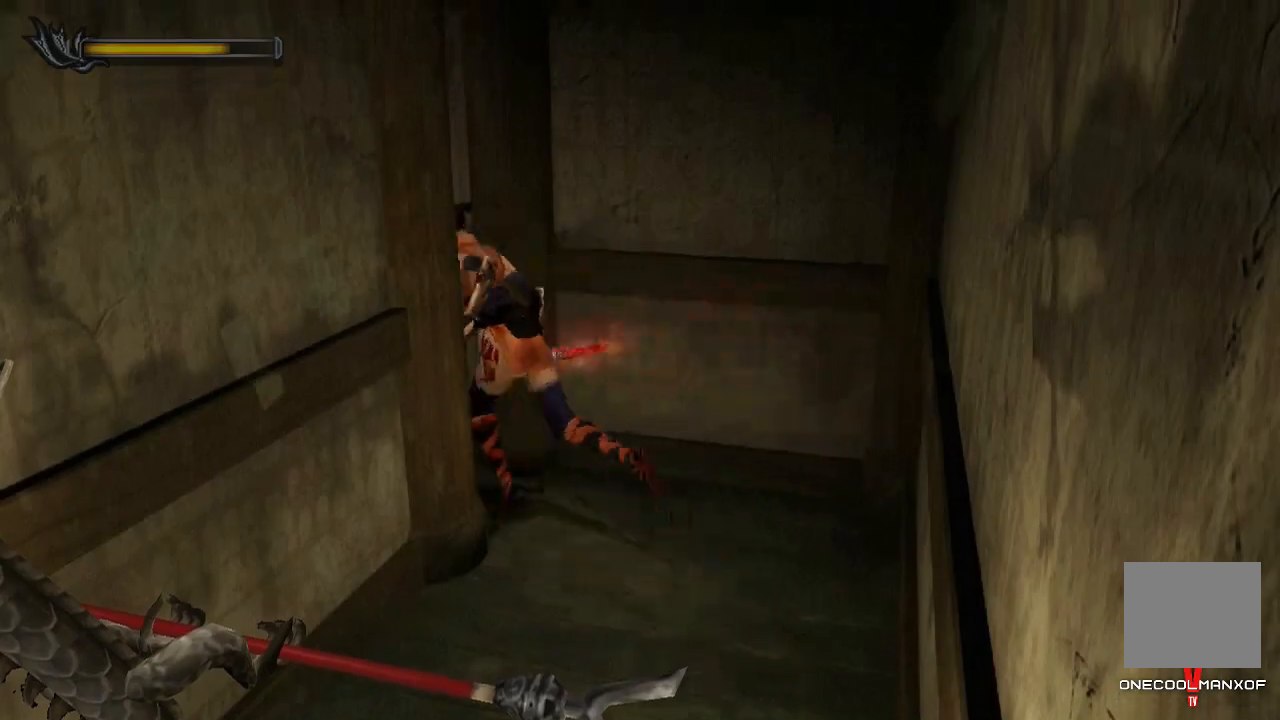
{"buttons": [], "left_stick": "down", "right_stick": "up-right", "events": [[200, "left_stick", "center"], [267, "left_stick", "down"], [433, "right_stick", "up-right"]]}
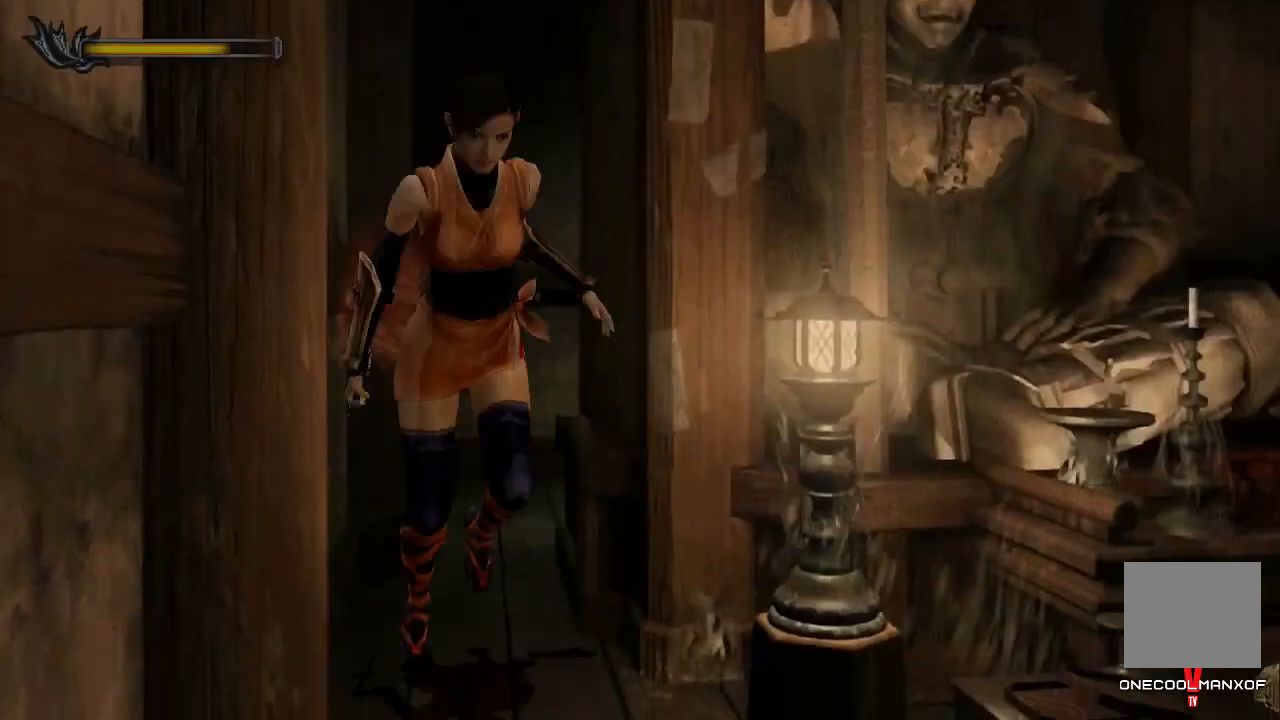
{"buttons": [], "left_stick": "up-right", "right_stick": "center", "events": [[33, "left_stick", "down-right"], [267, "right_stick", "center"], [300, "left_stick", "center"], [367, "left_stick", "up-right"], [433, "CROSS", "down"], [467, "CROSS", "up"]]}
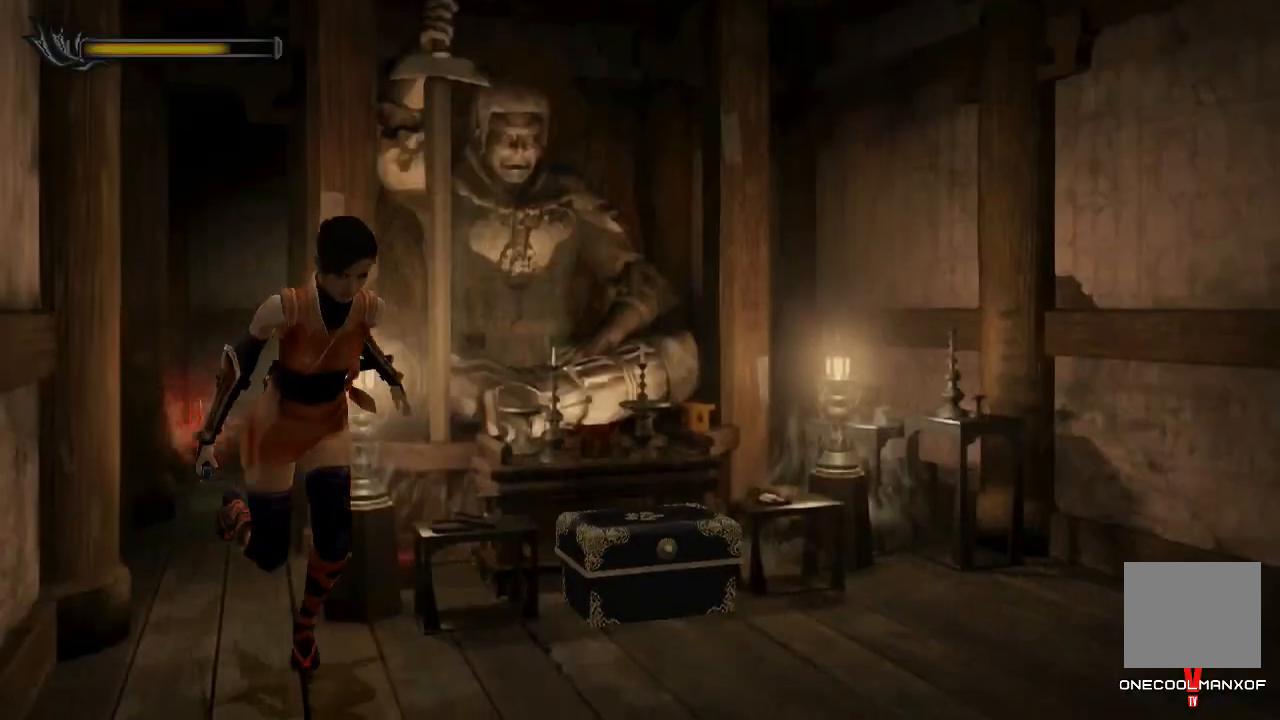
{"buttons": [], "left_stick": "center", "right_stick": "center", "events": [[67, "CROSS", "down"], [100, "CROSS", "up"], [200, "CROSS", "down"], [267, "CROSS", "up"], [333, "CROSS", "down"], [367, "CROSS", "up"], [367, "left_stick", "center"], [467, "CROSS", "down"], [500, "CROSS", "up"]]}
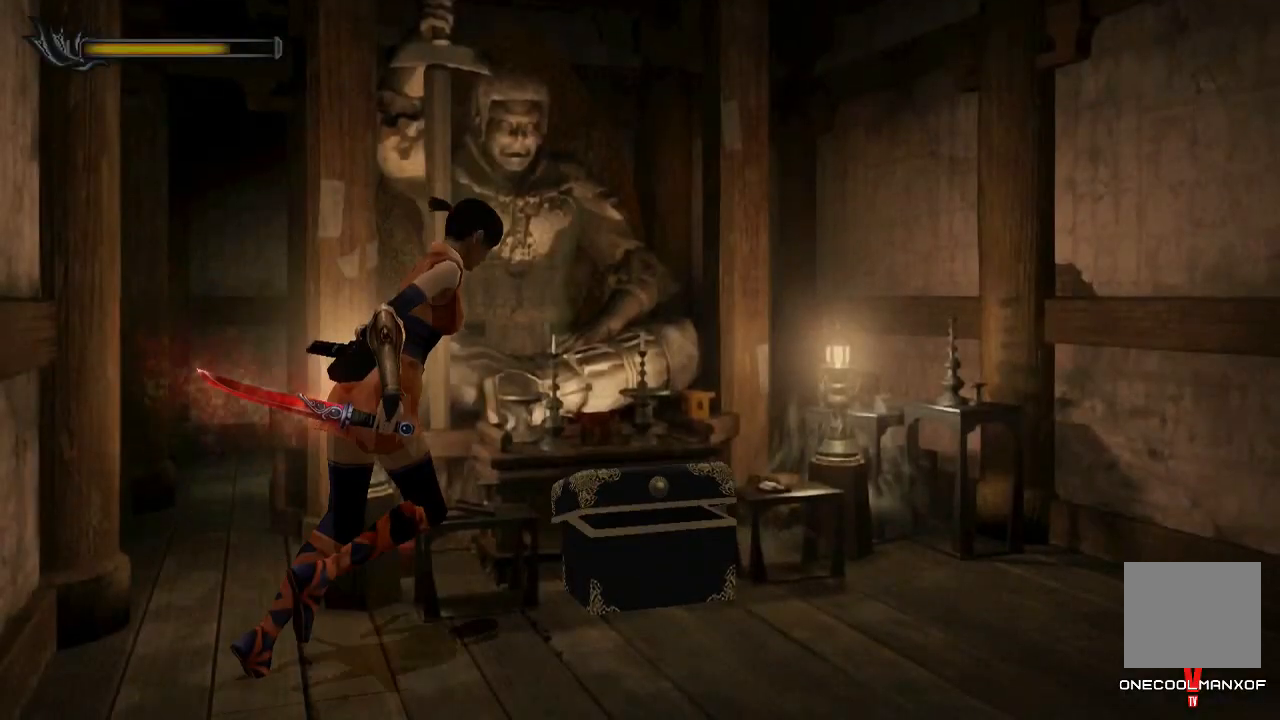
{"buttons": ["CROSS"], "left_stick": "center", "right_stick": "center", "events": [[67, "CROSS", "down"], [133, "CROSS", "up"], [200, "CROSS", "down"], [267, "CROSS", "up"], [333, "CROSS", "down"], [400, "CROSS", "up"], [467, "CROSS", "down"]]}
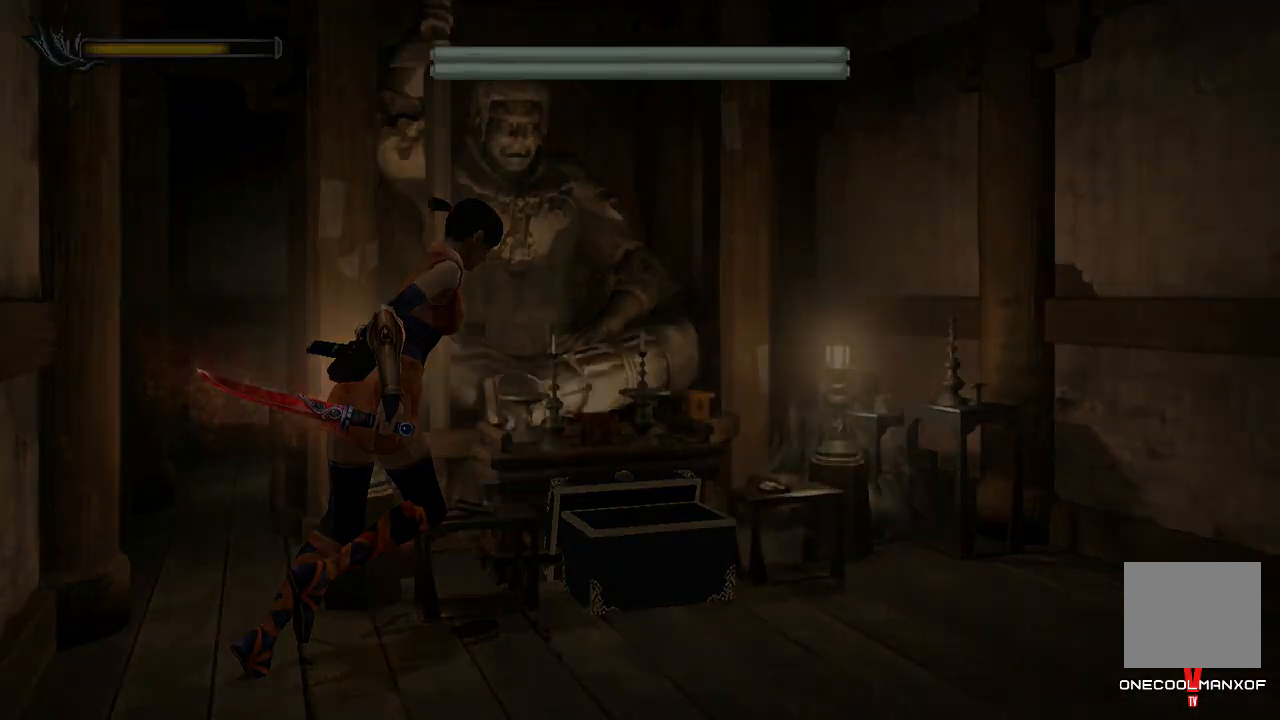
{"buttons": [], "left_stick": "down-right", "right_stick": "center", "events": [[33, "CROSS", "up"], [100, "CROSS", "down"], [167, "CROSS", "up"], [233, "CROSS", "down"], [267, "CROSS", "up"], [300, "left_stick", "down-right"]]}
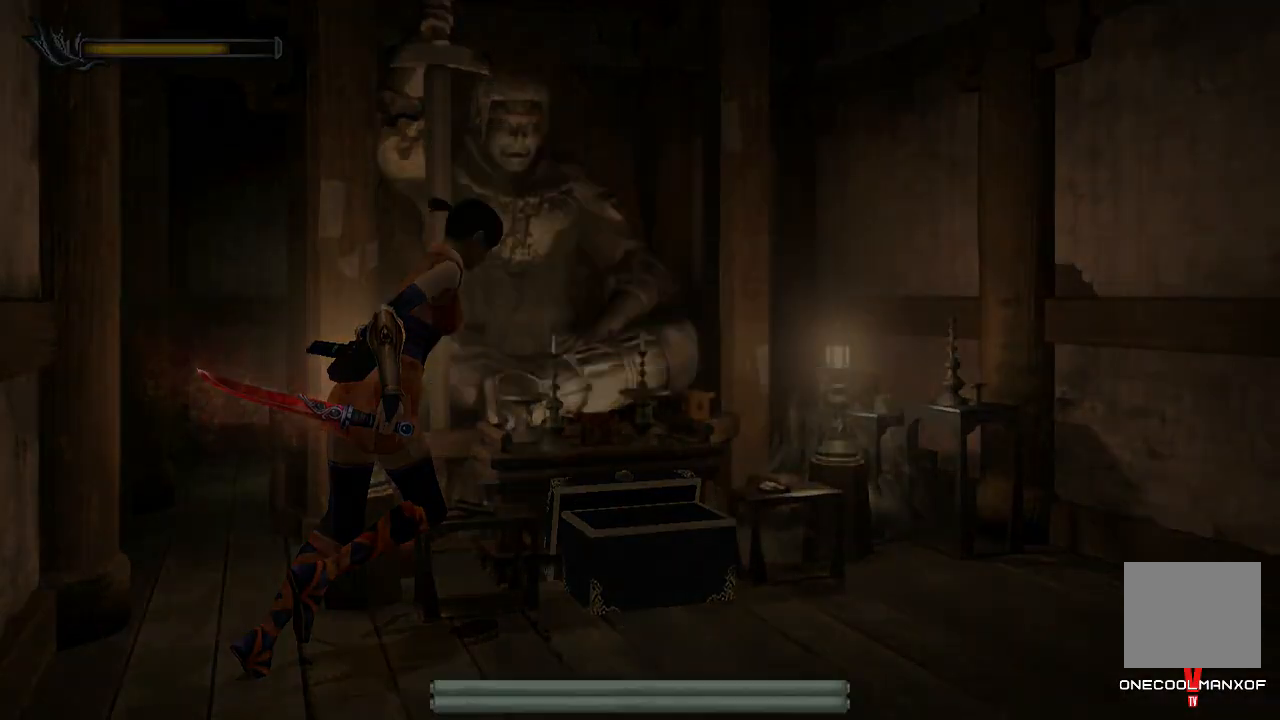
{"buttons": ["CROSS"], "left_stick": "down-right", "right_stick": "center", "events": [[500, "CROSS", "down"]]}
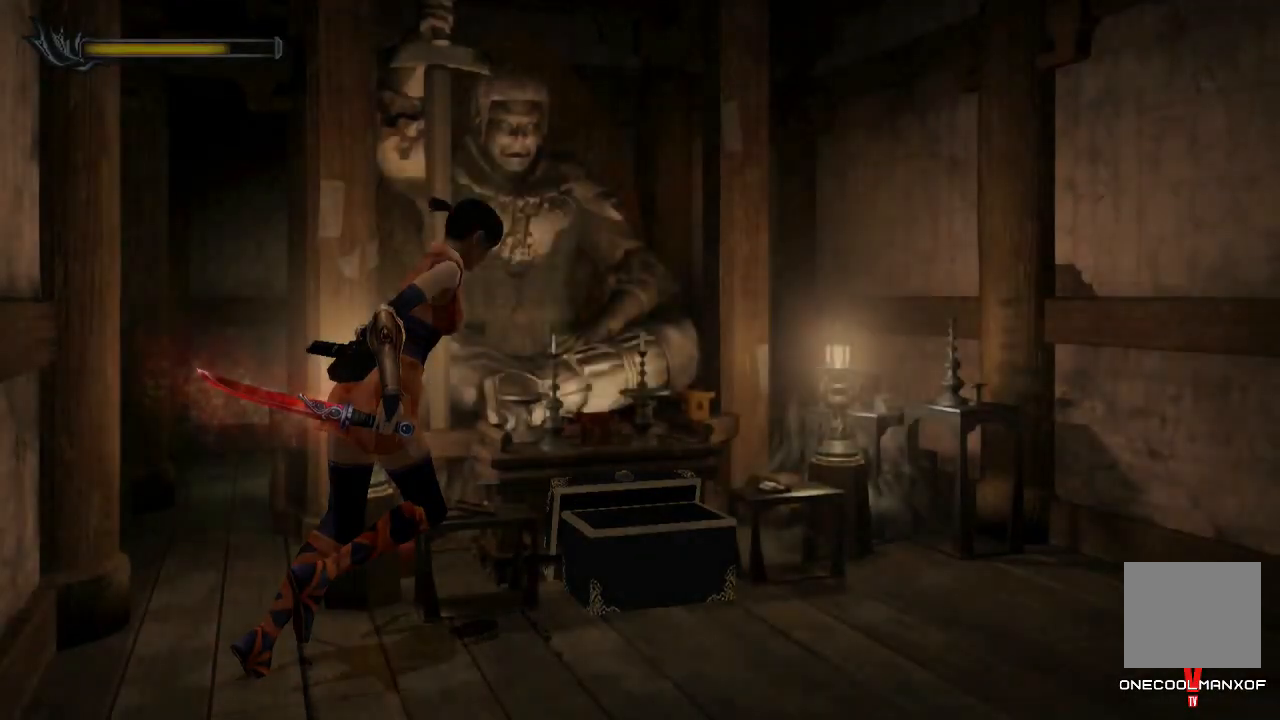
{"buttons": [], "left_stick": "down-right", "right_stick": "center", "events": [[33, "CROSS", "up"], [133, "CROSS", "down"], [200, "CROSS", "up"], [267, "CROSS", "down"], [333, "CROSS", "up"], [400, "CROSS", "down"], [467, "CROSS", "up"]]}
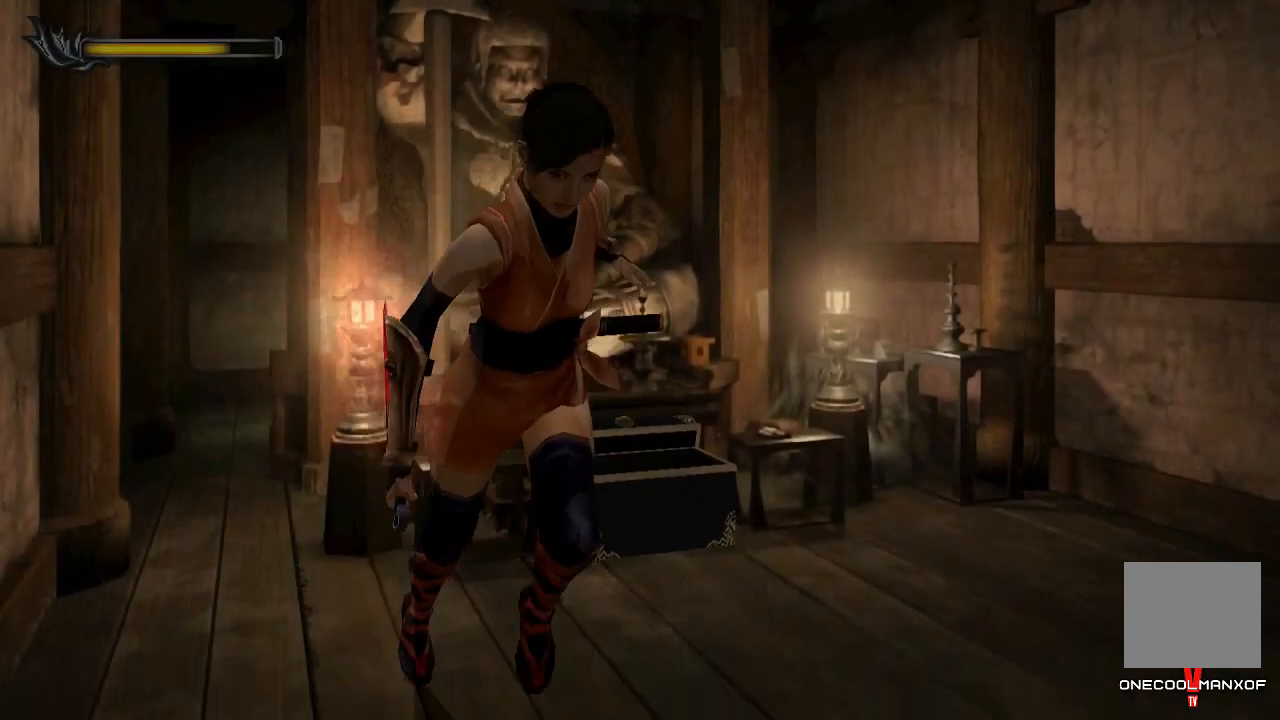
{"buttons": [], "left_stick": "down-right", "right_stick": "center", "events": [[33, "CROSS", "down"], [100, "CROSS", "up"], [167, "CROSS", "down"], [233, "CROSS", "up"], [300, "CROSS", "down"], [367, "CROSS", "up"], [433, "CROSS", "down"], [500, "CROSS", "up"]]}
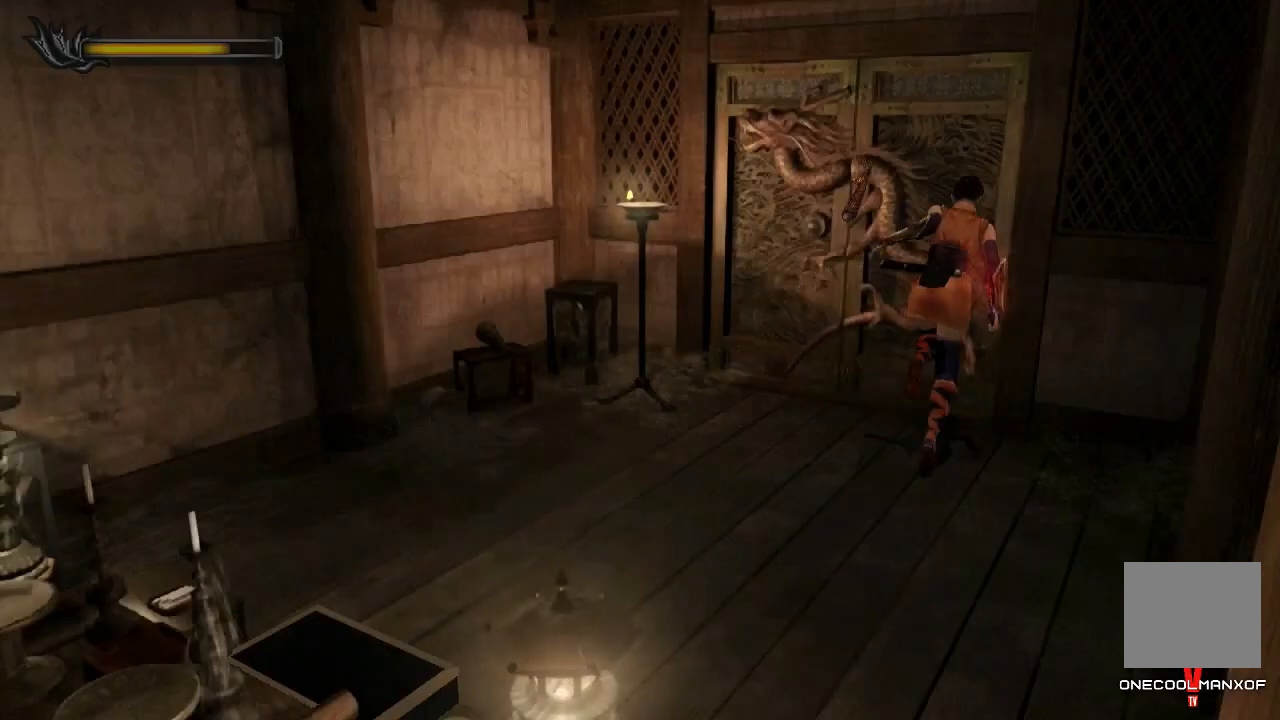
{"buttons": [], "left_stick": "center", "right_stick": "center", "events": [[67, "CROSS", "down"], [67, "left_stick", "center"], [133, "CROSS", "up"], [200, "CROSS", "down"], [233, "CROSS", "up"], [300, "CROSS", "down"], [333, "CROSS", "up"]]}
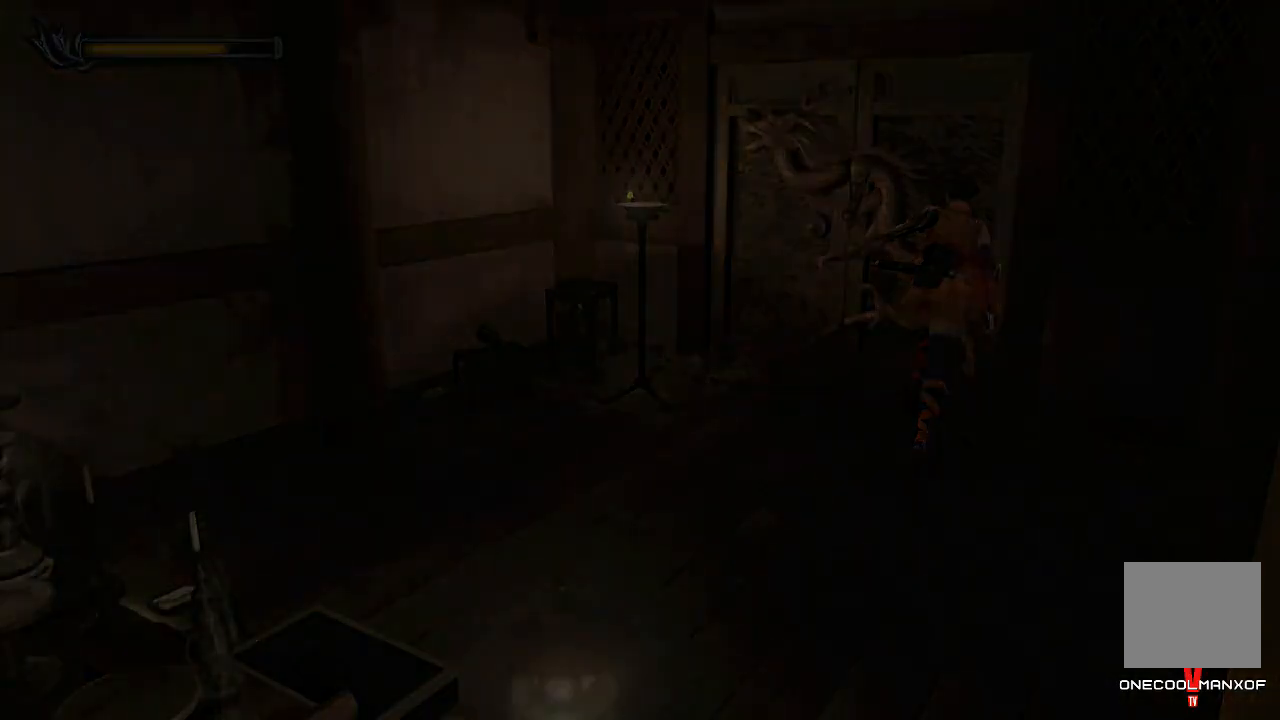
{"buttons": ["DPAD_UP"], "left_stick": "center", "right_stick": "center", "events": [[300, "DPAD_UP", "down"]]}
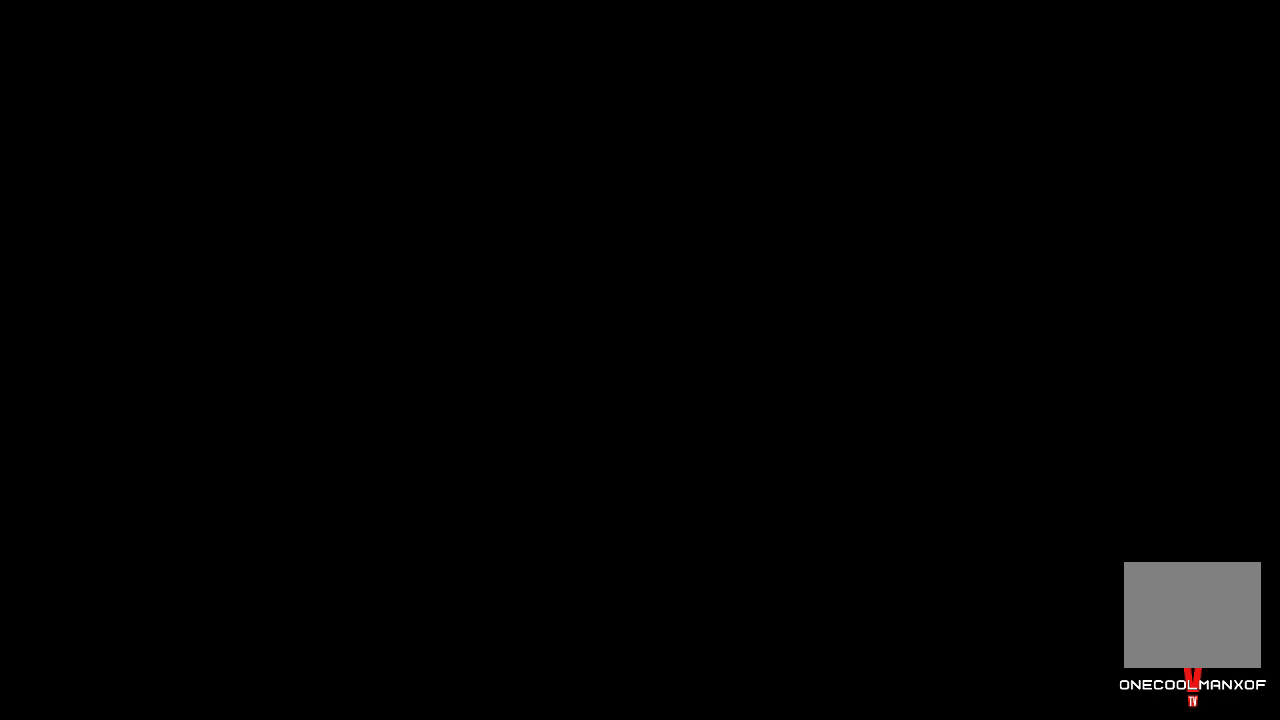
{"buttons": ["DPAD_UP"], "left_stick": "center", "right_stick": "center", "events": []}